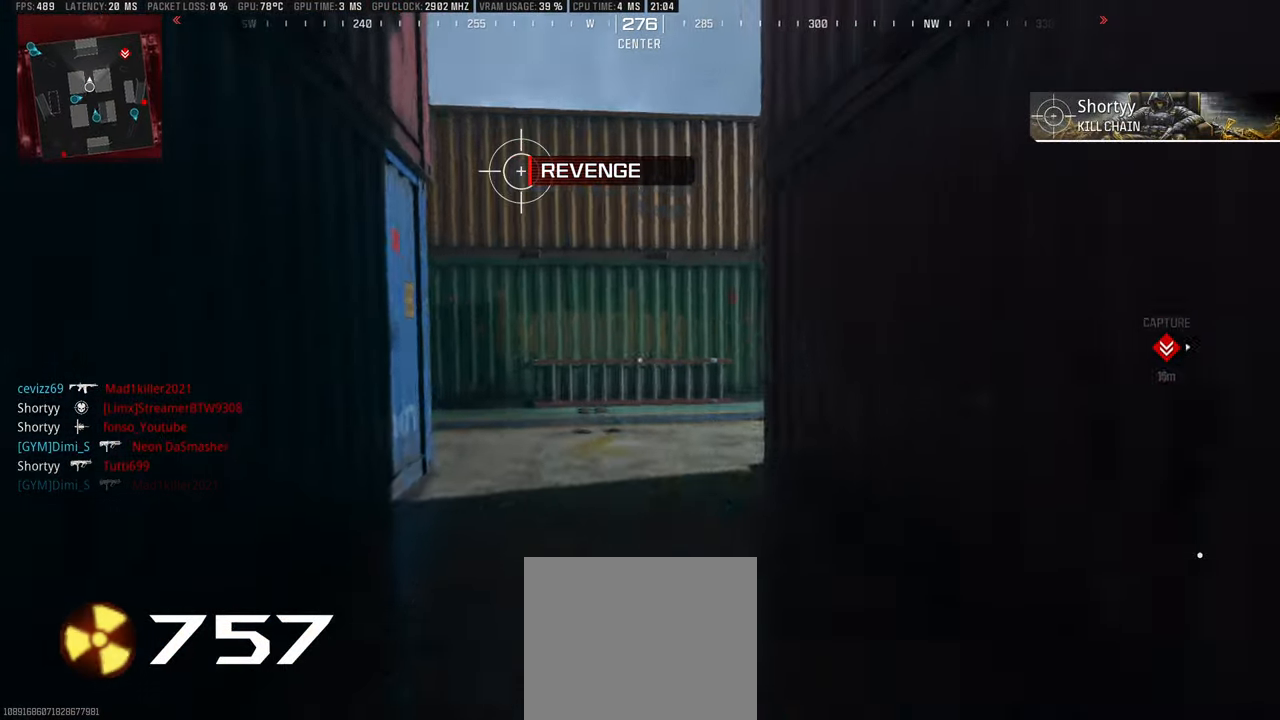
Gameplay with a controller (PlayStation layout); each line is a JSON object with the inputs held at the frame after it. "events" lists button and stick changes between this image and that frame as [ms after this image, input, new state], when the widget could be followed in between.
{"buttons": ["L1"], "left_stick": "left", "right_stick": "right", "events": [[50, "L3", "down"], [67, "right_stick", "right"], [150, "L3", "up"], [183, "right_stick", "center"], [217, "L1", "down"], [250, "left_stick", "left"], [267, "right_stick", "right"], [367, "right_stick", "center"], [467, "right_stick", "right"]]}
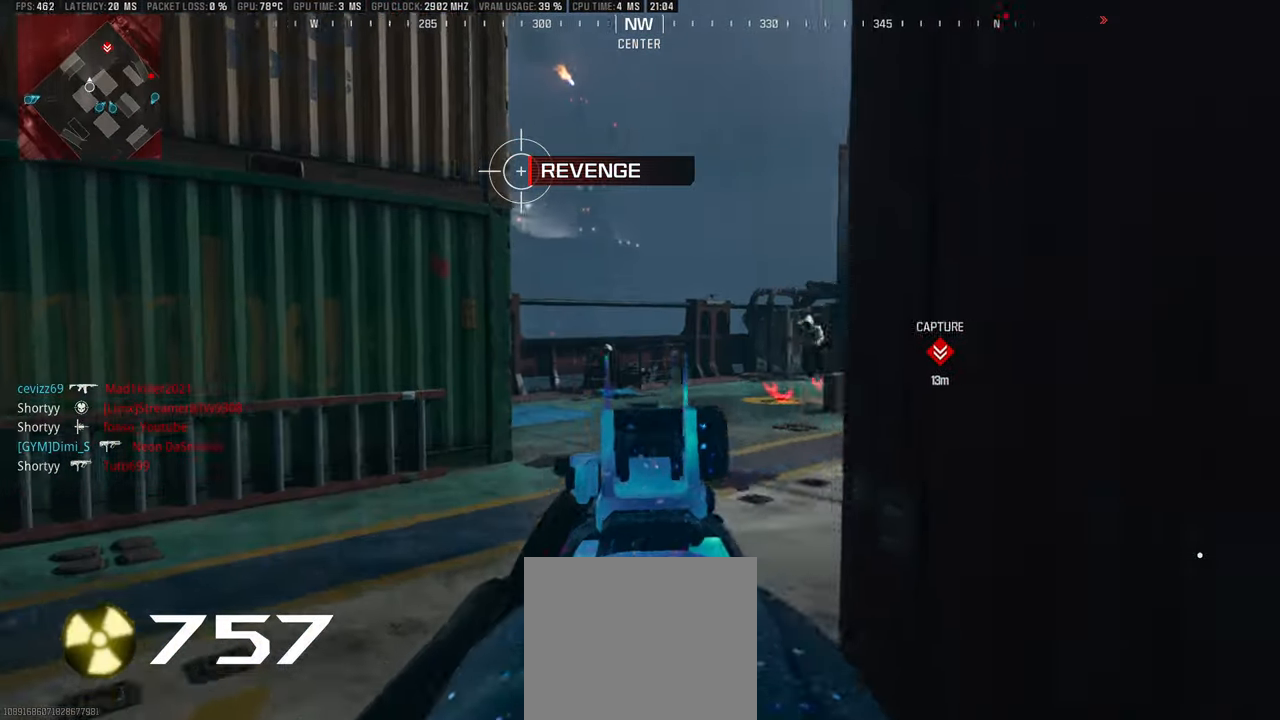
{"buttons": ["L1", "R1"], "left_stick": "down-left", "right_stick": "center", "events": [[100, "R1", "down"], [350, "left_stick", "down-left"], [500, "right_stick", "center"]]}
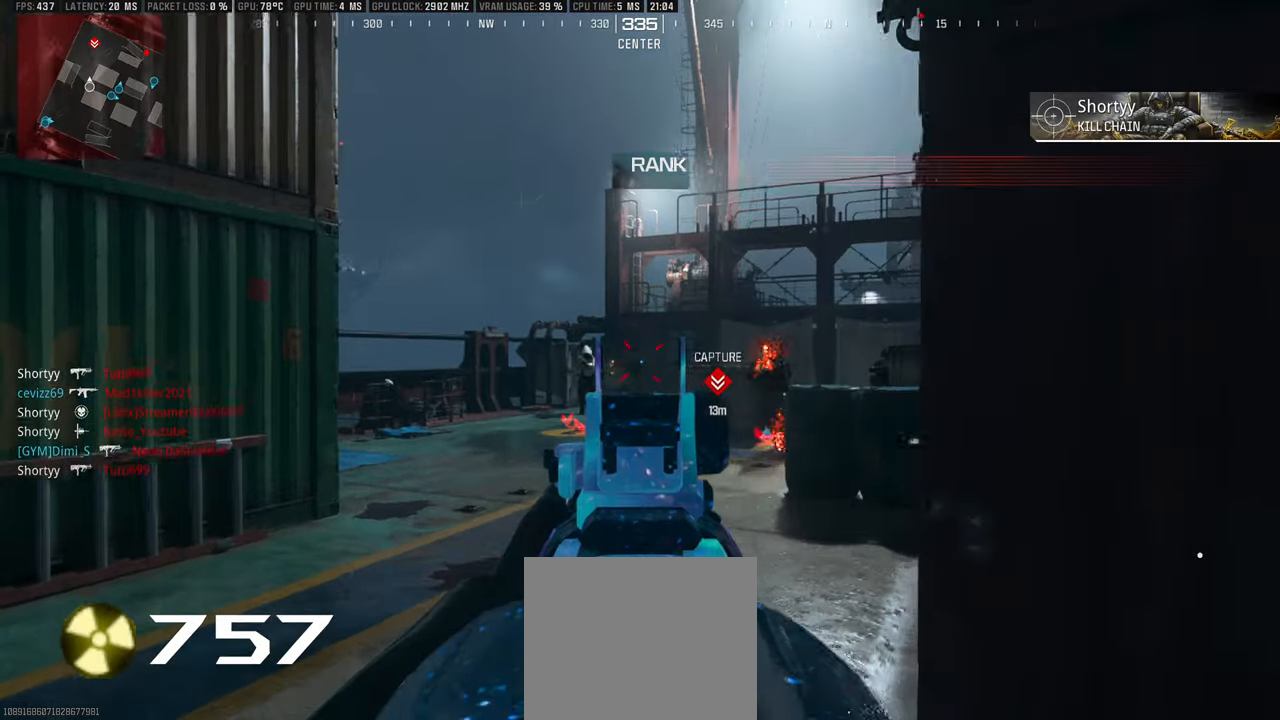
{"buttons": ["CIRCLE", "L1", "R1"], "left_stick": "right", "right_stick": "center", "events": [[33, "right_stick", "down-left"], [150, "left_stick", "down-right"], [217, "left_stick", "right"], [250, "CIRCLE", "down"], [283, "right_stick", "center"], [350, "right_stick", "down-right"], [500, "right_stick", "center"]]}
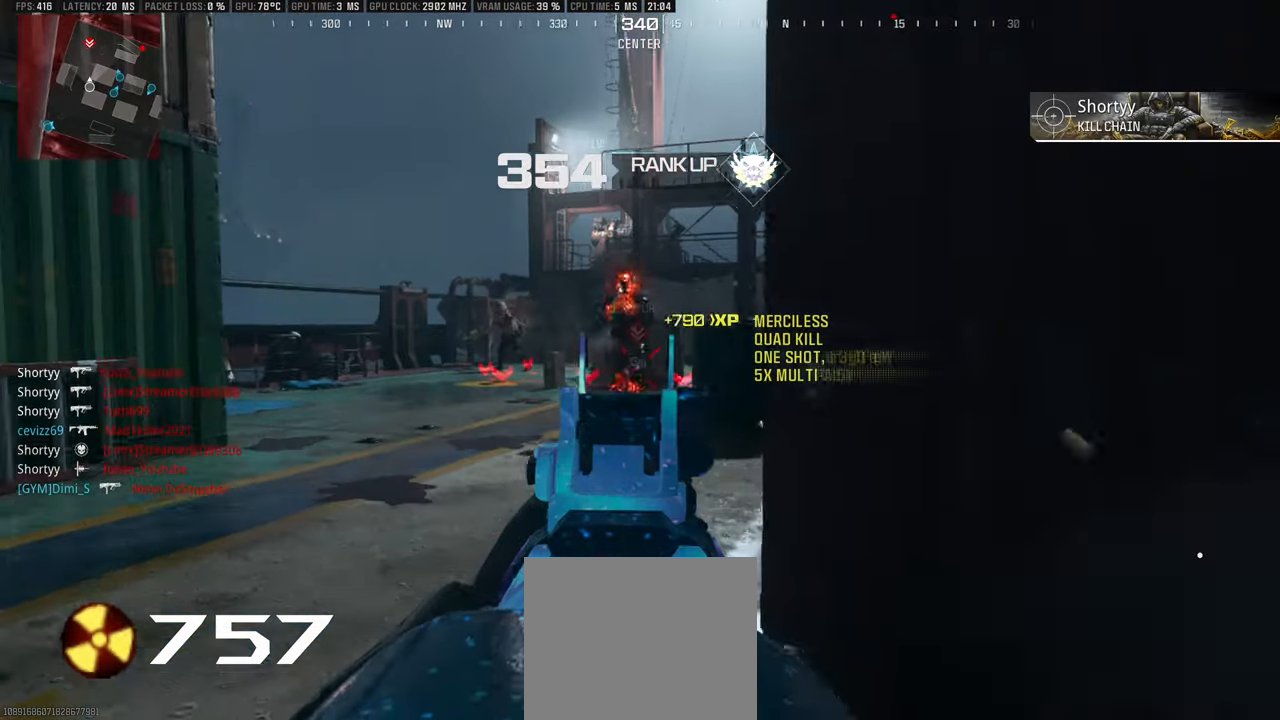
{"buttons": ["L3"], "left_stick": "up", "right_stick": "center", "events": [[17, "right_stick", "left"], [133, "left_stick", "up-right"], [150, "right_stick", "center"], [200, "CIRCLE", "up"], [200, "right_stick", "right"], [217, "L1", "up"], [233, "R1", "up"], [300, "left_stick", "up"], [317, "L3", "down"], [400, "L3", "up"], [450, "L3", "down"], [450, "right_stick", "center"]]}
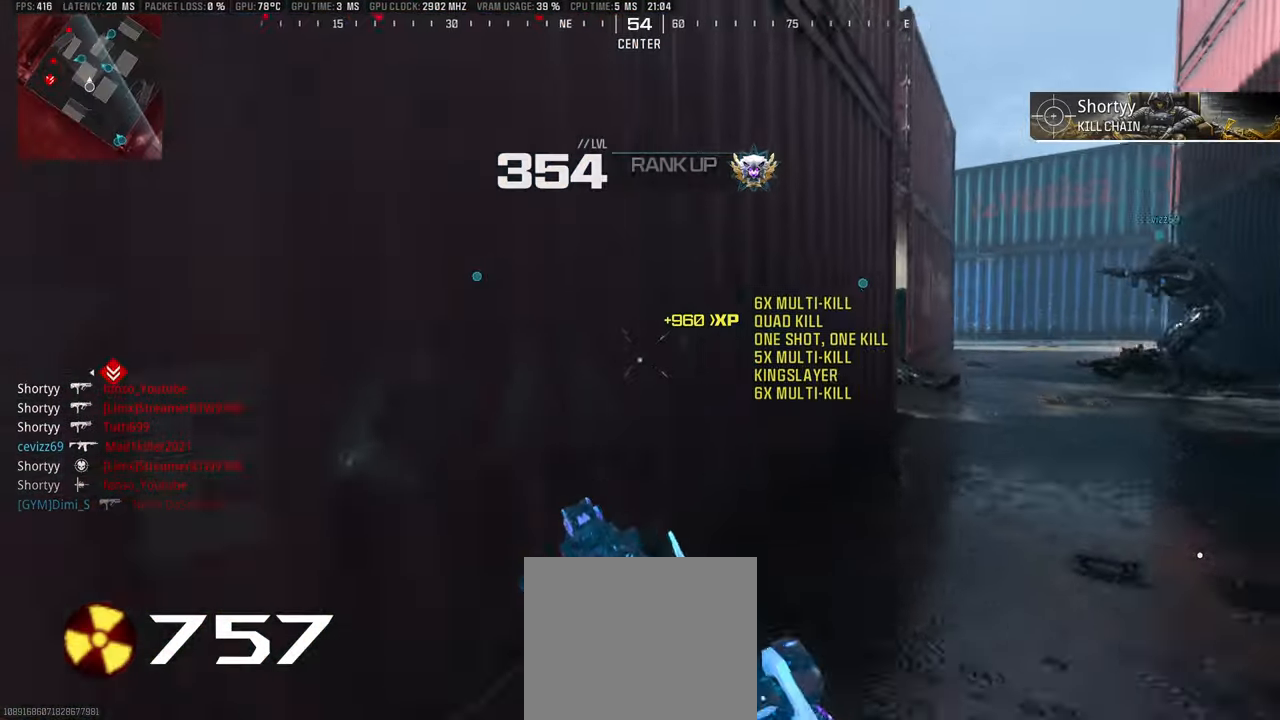
{"buttons": [], "left_stick": "up-right", "right_stick": "center", "events": [[33, "L3", "up"], [67, "right_stick", "right"], [117, "right_stick", "center"], [183, "DPAD_RIGHT", "down"], [200, "left_stick", "up-right"], [350, "right_stick", "right"], [417, "DPAD_RIGHT", "up"], [467, "right_stick", "center"]]}
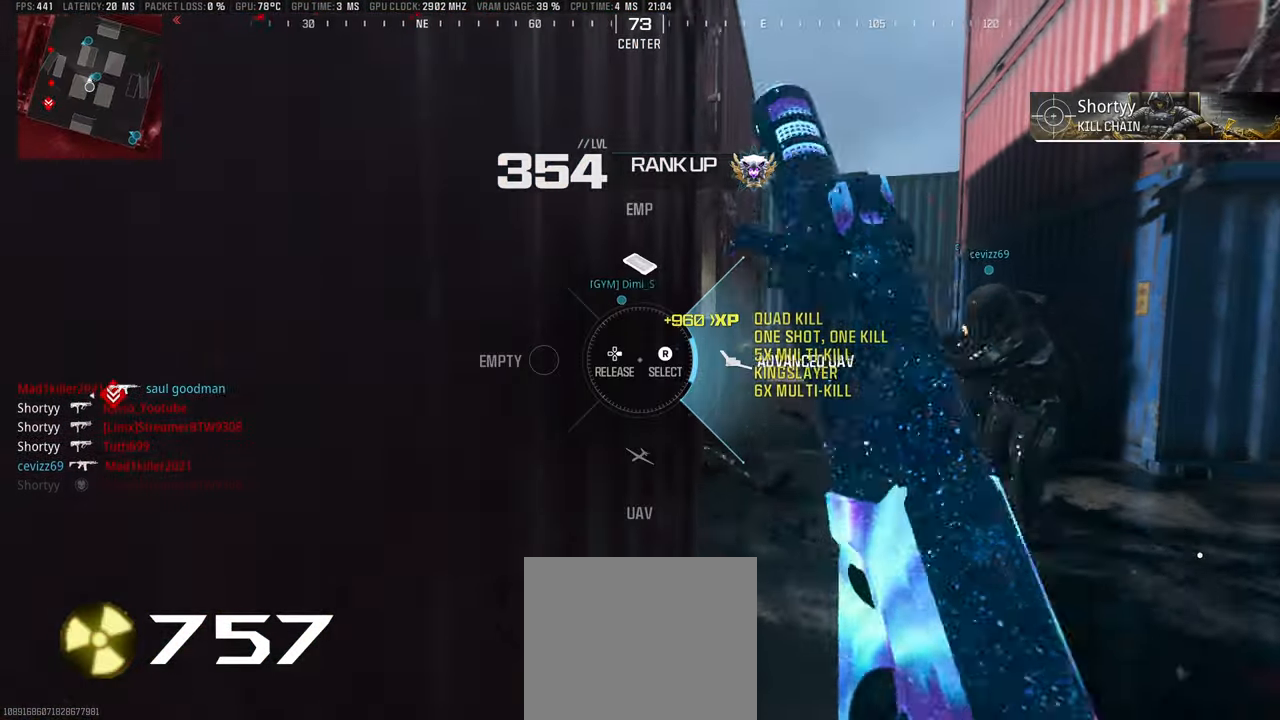
{"buttons": [], "left_stick": "right", "right_stick": "center", "events": [[117, "left_stick", "center"], [217, "right_stick", "left"], [267, "left_stick", "down"], [300, "right_stick", "center"], [484, "left_stick", "right"]]}
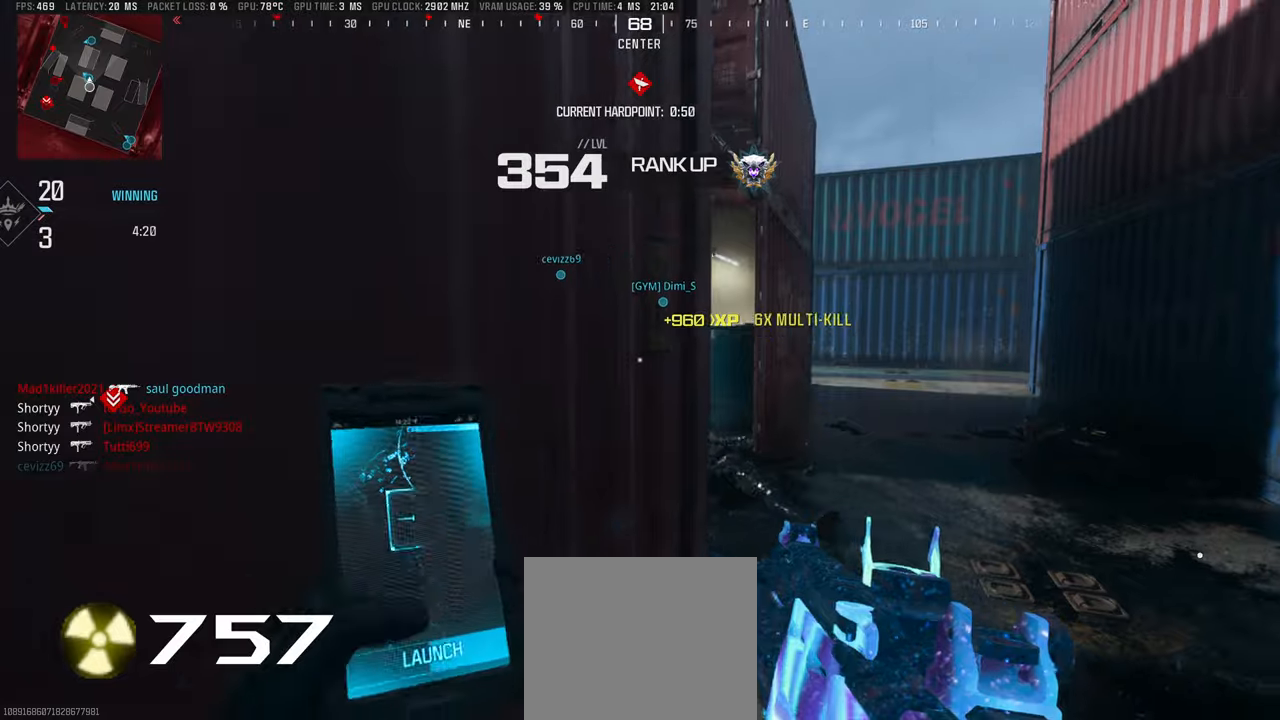
{"buttons": [], "left_stick": "left", "right_stick": "left", "events": [[34, "left_stick", "up-right"], [200, "left_stick", "down-left"], [334, "left_stick", "down-right"], [400, "right_stick", "left"], [450, "left_stick", "left"]]}
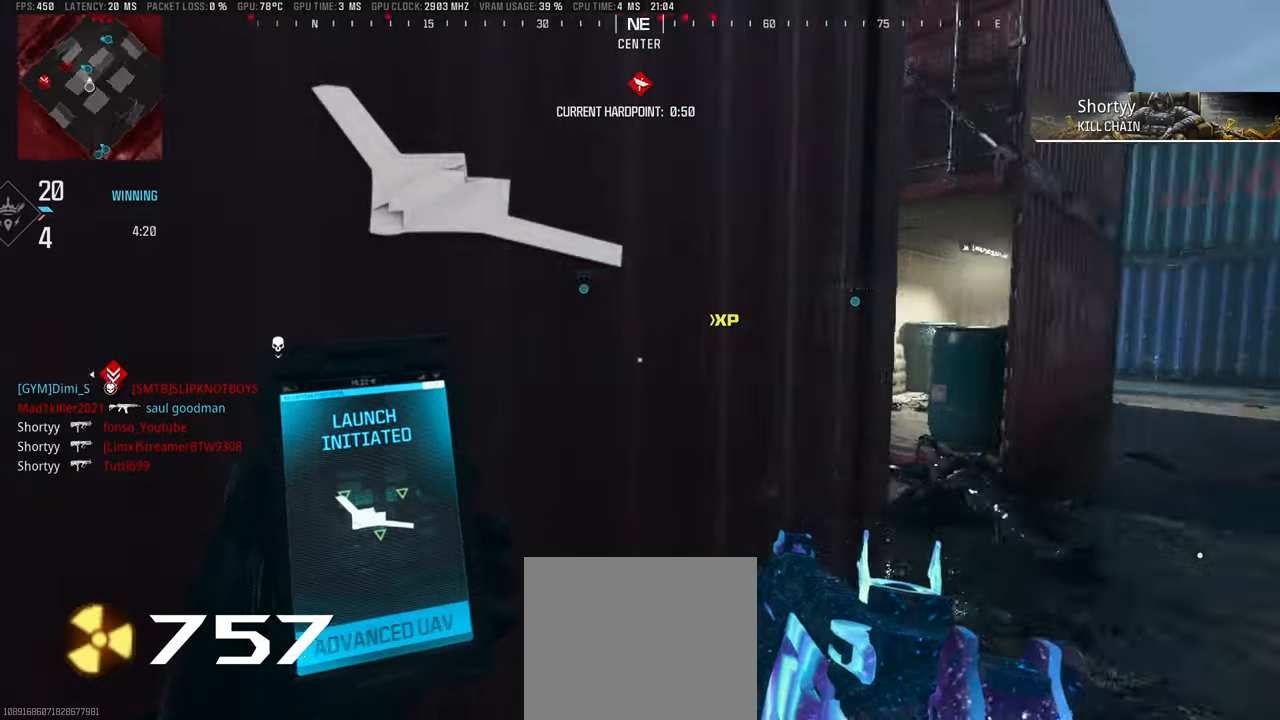
{"buttons": [], "left_stick": "up-left", "right_stick": "center", "events": [[150, "left_stick", "up-left"], [150, "right_stick", "center"], [234, "L3", "down"], [317, "L3", "up"], [384, "L3", "down"], [484, "L3", "up"]]}
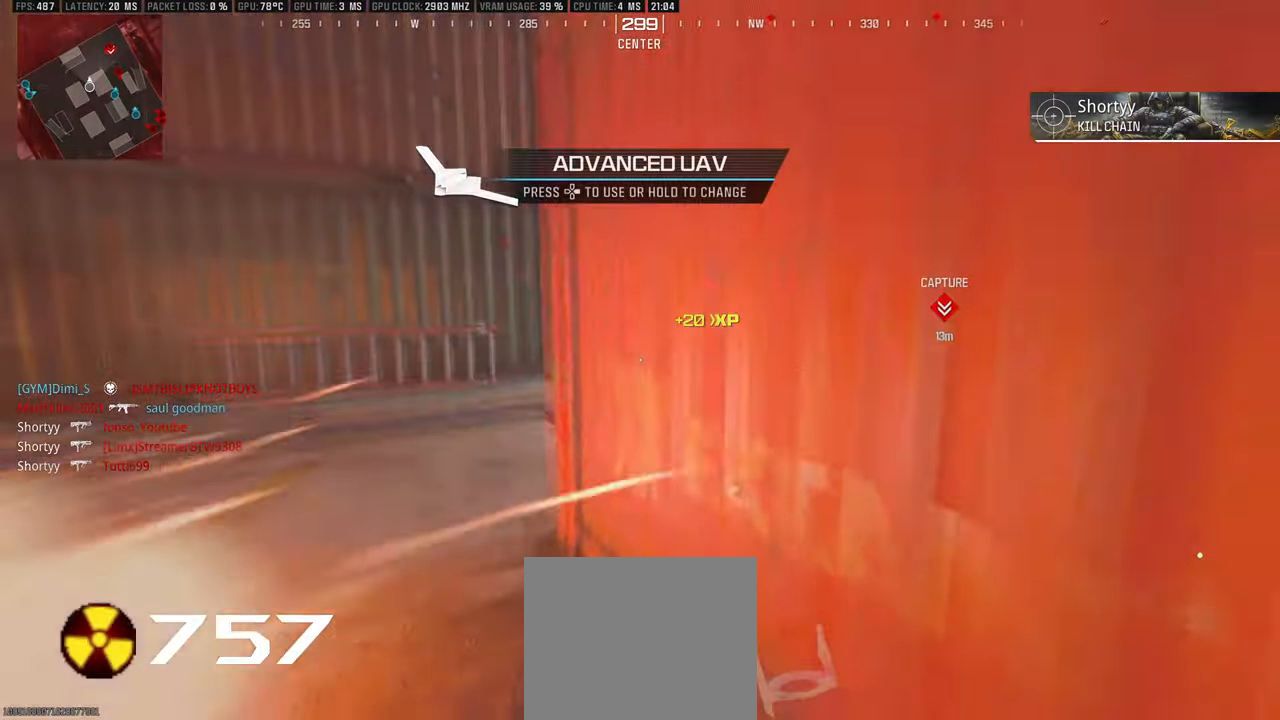
{"buttons": [], "left_stick": "up-right", "right_stick": "right", "events": [[17, "right_stick", "right"], [34, "L3", "down"], [134, "L3", "up"], [150, "right_stick", "center"], [217, "left_stick", "down-right"], [417, "right_stick", "right"], [484, "left_stick", "up-right"]]}
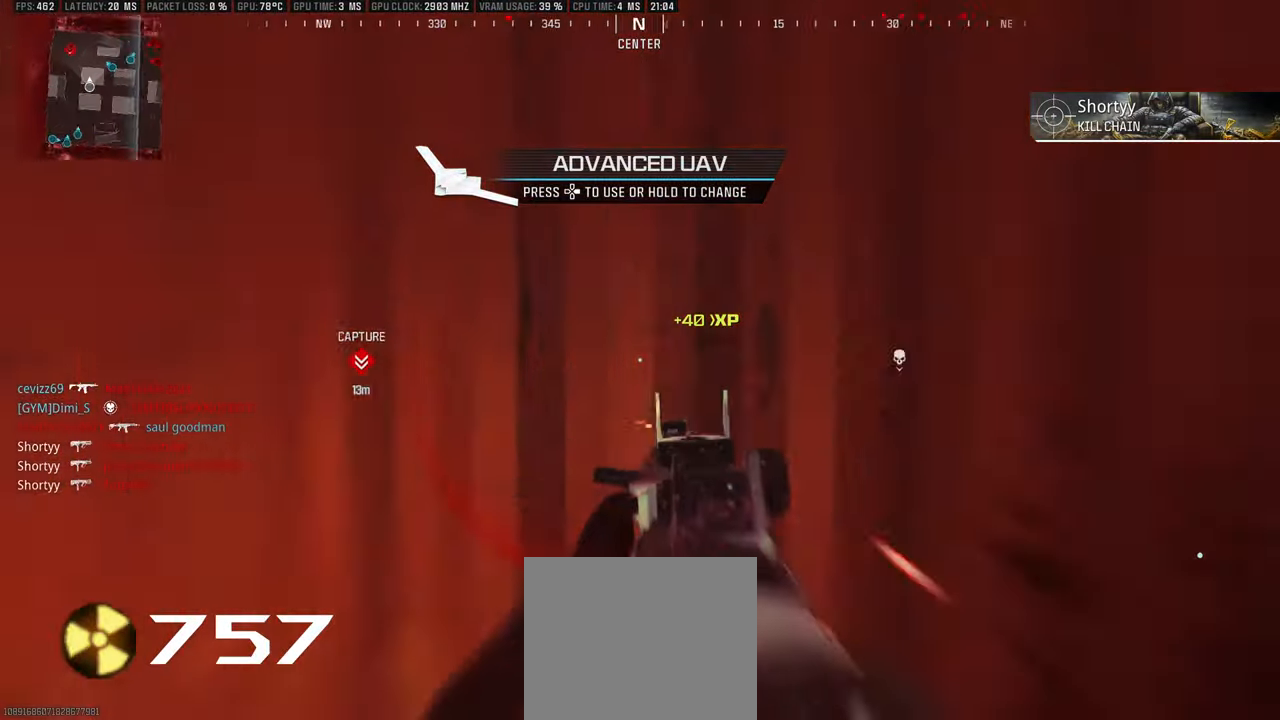
{"buttons": ["L3"], "left_stick": "up", "right_stick": "center", "events": [[67, "L3", "down"], [84, "left_stick", "up"], [134, "L3", "up"], [150, "right_stick", "center"], [200, "L3", "down"], [267, "L3", "up"], [317, "L3", "down"], [400, "right_stick", "left"], [417, "L3", "up"], [500, "L3", "down"], [500, "right_stick", "center"]]}
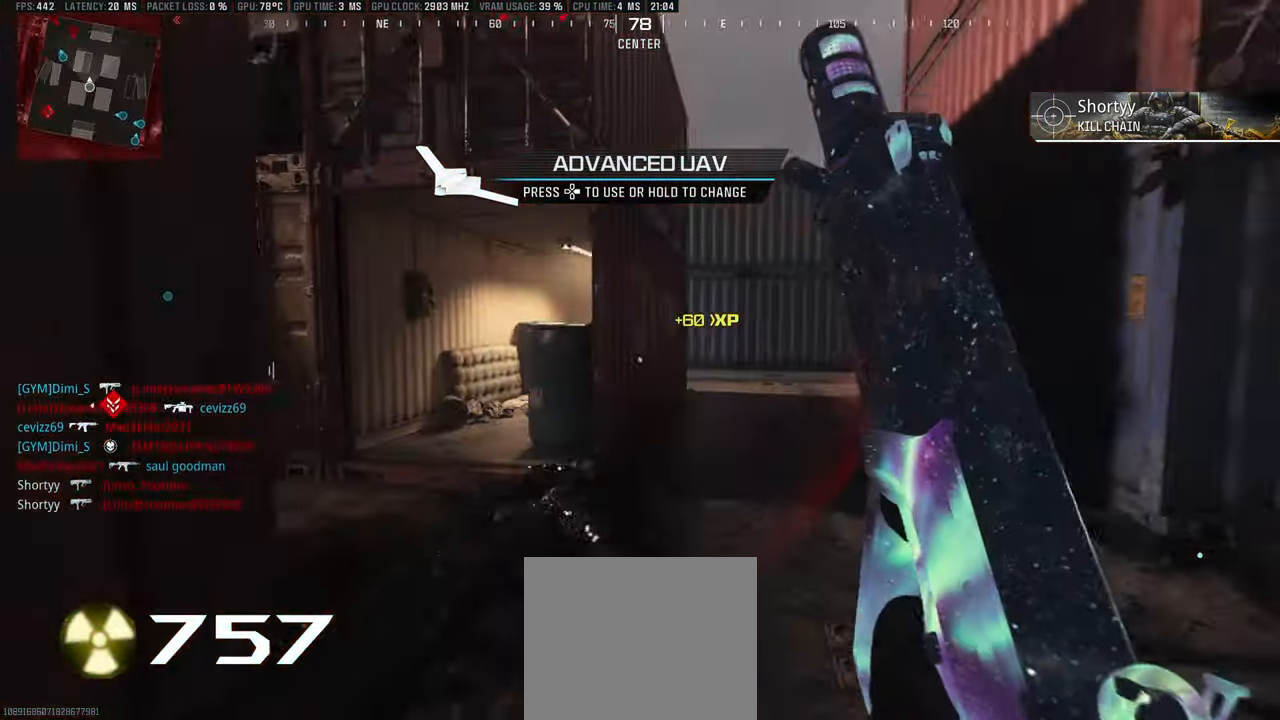
{"buttons": [], "left_stick": "up-right", "right_stick": "right", "events": [[117, "L3", "up"], [134, "CIRCLE", "down"], [184, "left_stick", "up-right"], [250, "CIRCLE", "up"], [450, "right_stick", "right"]]}
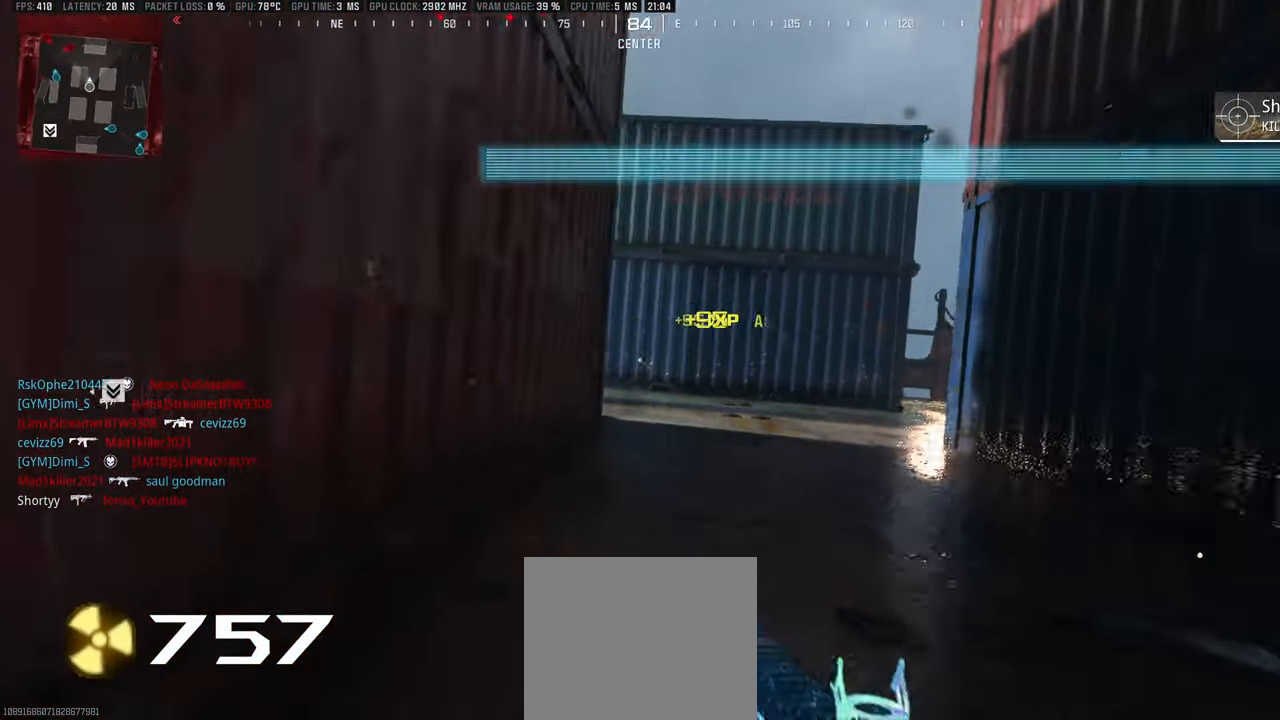
{"buttons": [], "left_stick": "up-right", "right_stick": "center", "events": [[34, "right_stick", "center"], [150, "L3", "down"], [267, "right_stick", "left"], [350, "L3", "up"], [400, "right_stick", "center"]]}
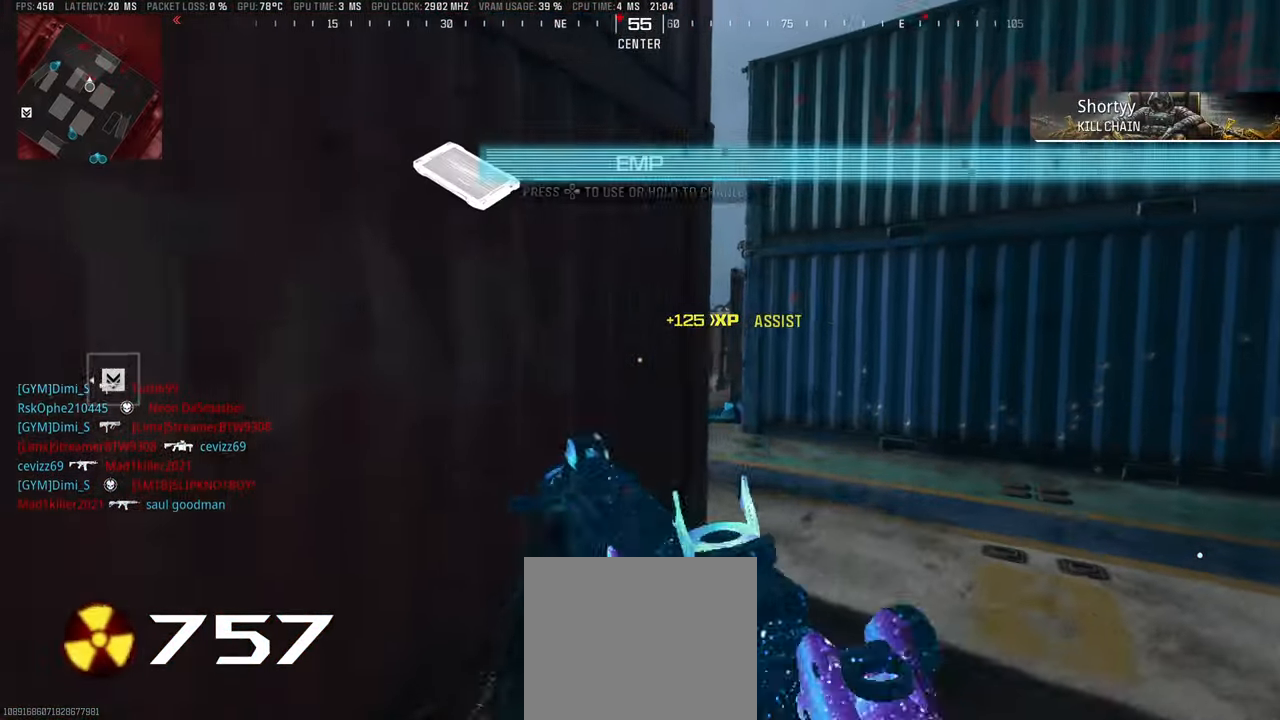
{"buttons": [], "left_stick": "down-right", "right_stick": "right", "events": [[267, "right_stick", "left"], [367, "right_stick", "center"], [400, "L1", "down"], [434, "left_stick", "down-right"], [450, "L1", "up"], [467, "right_stick", "right"]]}
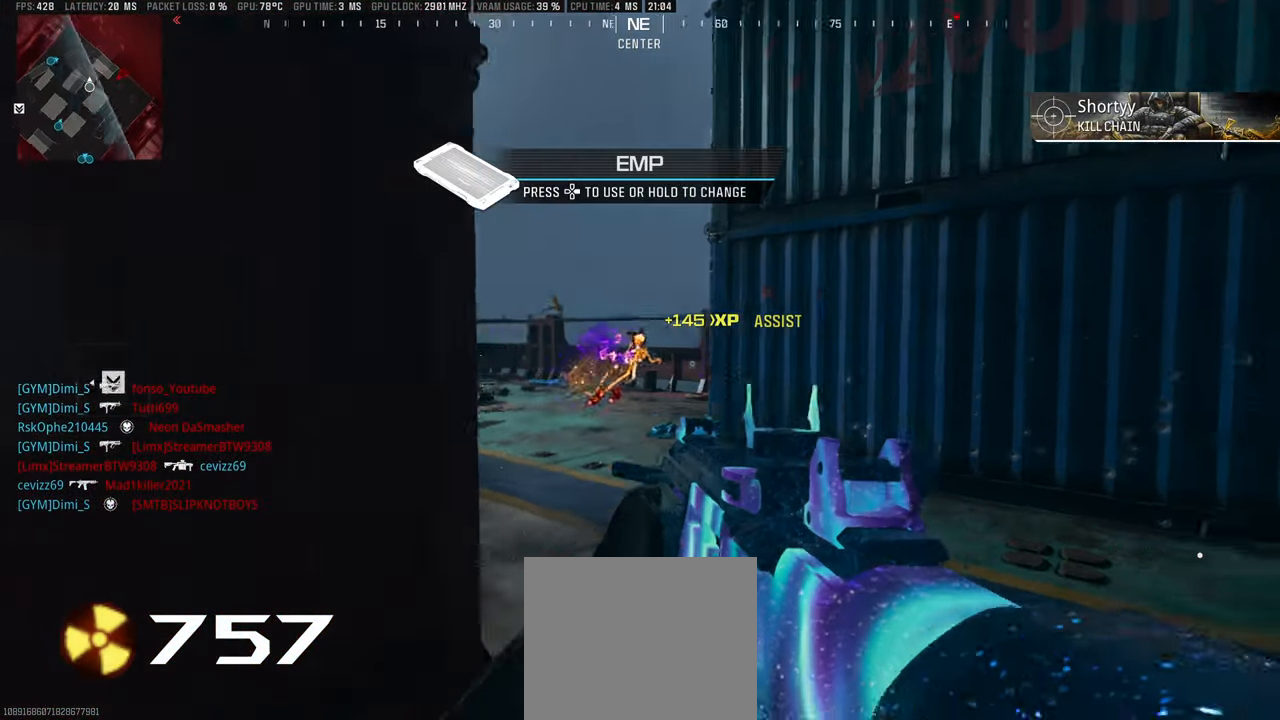
{"buttons": ["L1", "R1"], "left_stick": "down", "right_stick": "right", "events": [[84, "left_stick", "down-left"], [134, "L1", "down"], [150, "right_stick", "center"], [334, "left_stick", "down"], [367, "right_stick", "right"], [467, "R1", "down"]]}
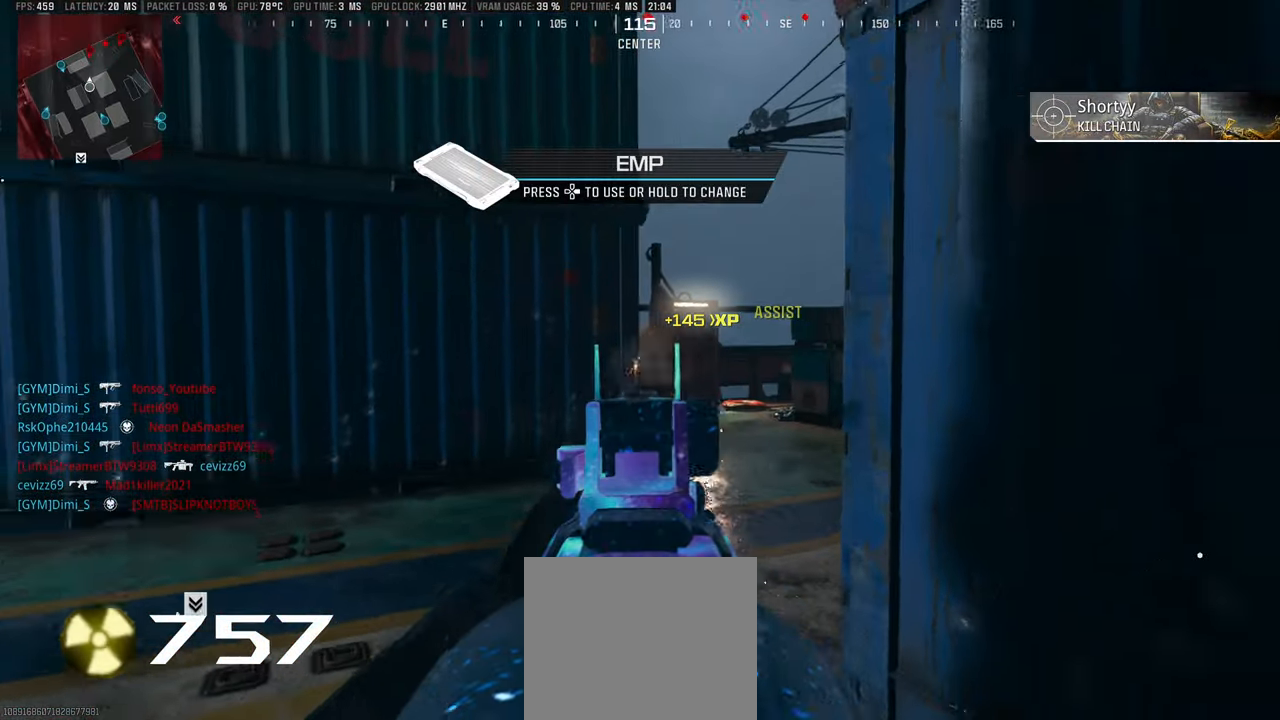
{"buttons": [], "left_stick": "down-right", "right_stick": "center", "events": [[84, "right_stick", "center"], [184, "left_stick", "down-right"], [300, "SQUARE", "down"], [334, "L1", "up"], [384, "R1", "up"], [384, "SQUARE", "up"]]}
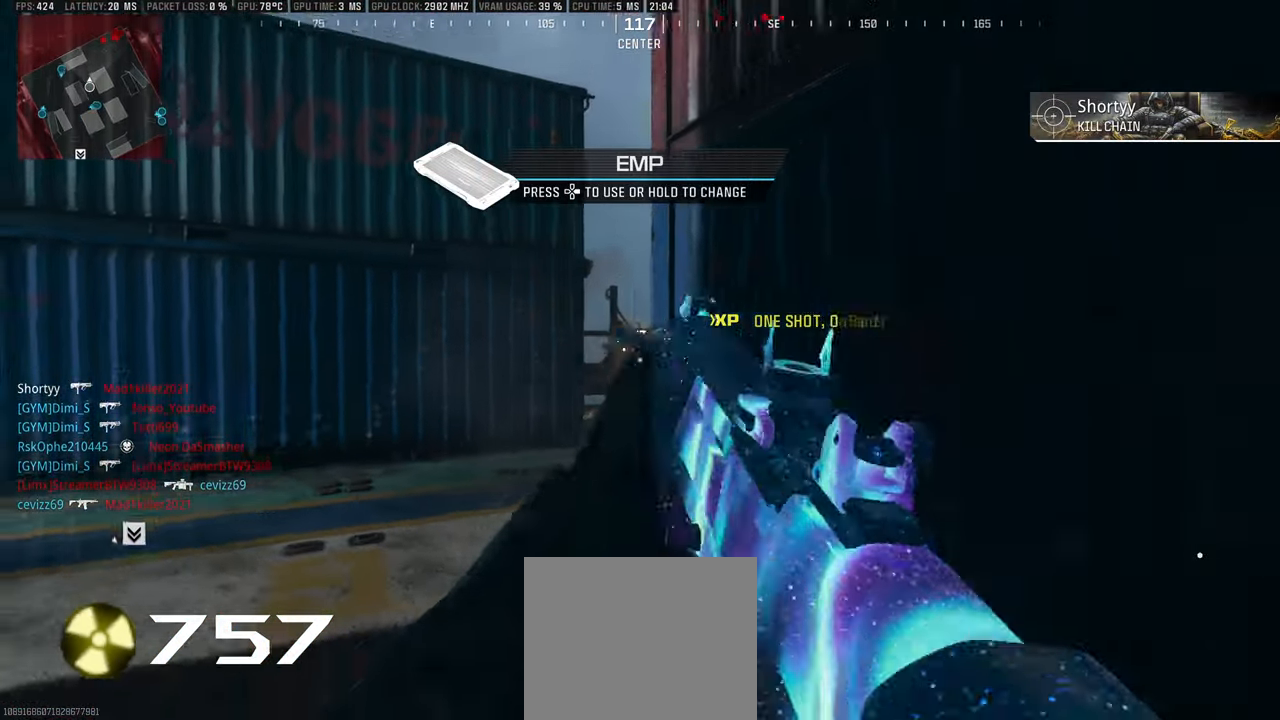
{"buttons": [], "left_stick": "right", "right_stick": "right", "events": [[17, "left_stick", "up-right"], [17, "right_stick", "down-right"], [67, "right_stick", "right"], [117, "left_stick", "up"], [184, "right_stick", "center"], [267, "left_stick", "up-right"], [367, "left_stick", "right"], [450, "right_stick", "right"]]}
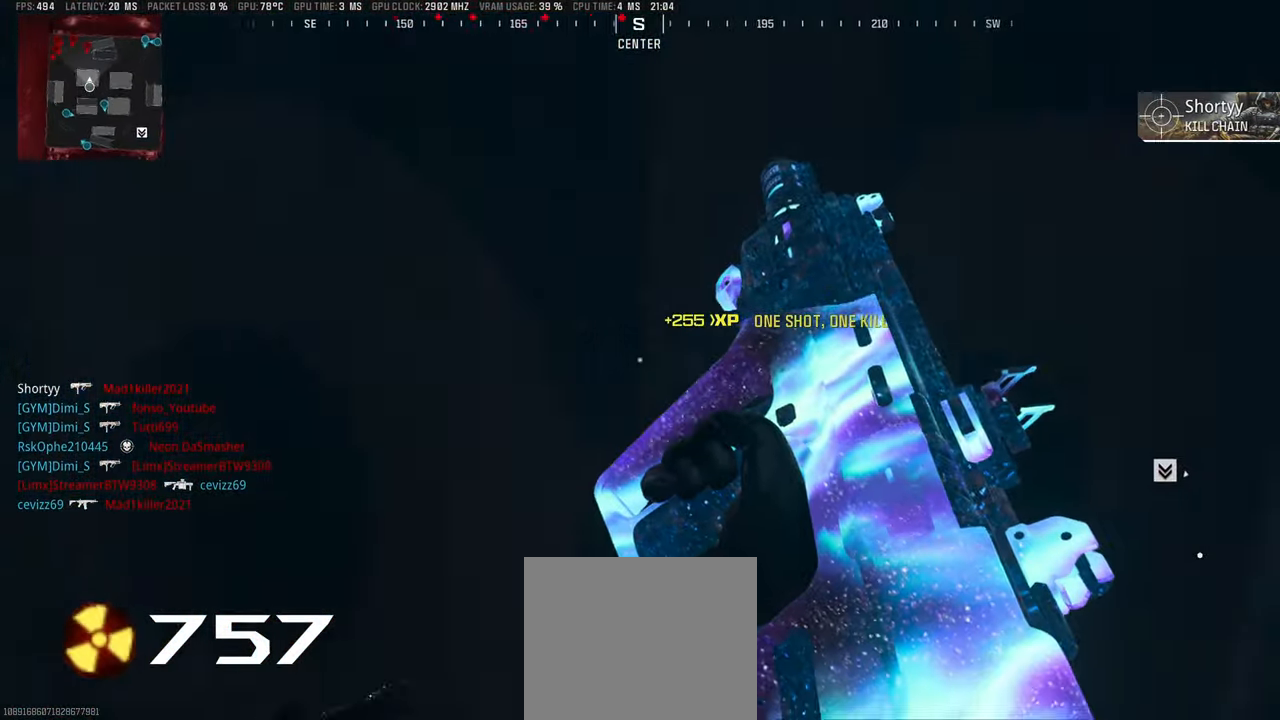
{"buttons": [], "left_stick": "up-right", "right_stick": "center", "events": [[33, "left_stick", "up-right"], [50, "right_stick", "center"]]}
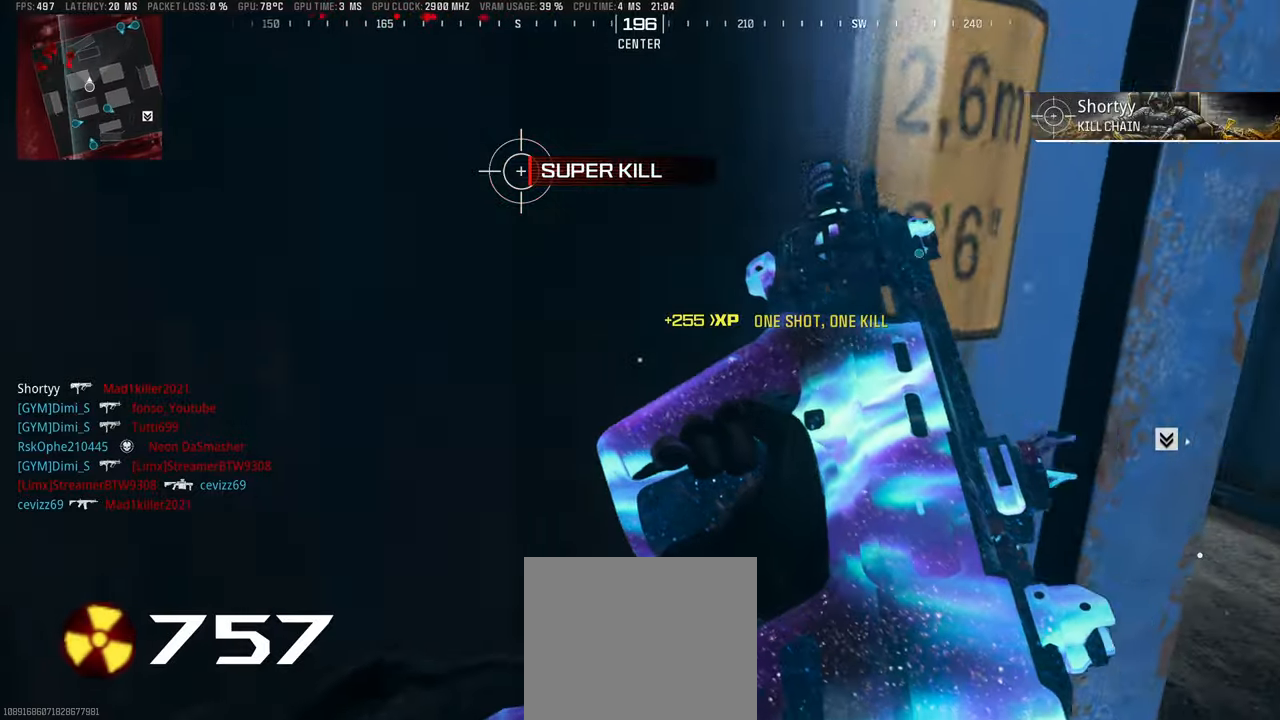
{"buttons": ["L3"], "left_stick": "up", "right_stick": "center", "events": [[333, "right_stick", "left"], [433, "left_stick", "up"], [450, "L3", "down"], [450, "right_stick", "center"]]}
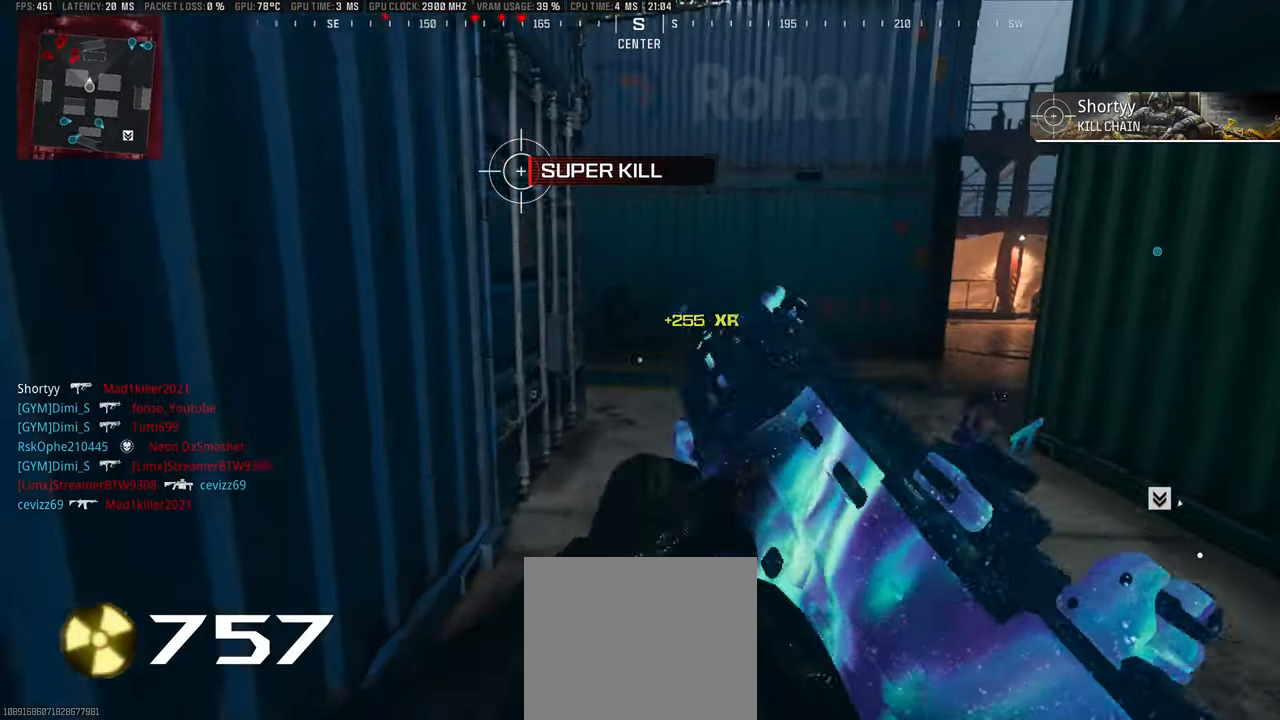
{"buttons": ["L1"], "left_stick": "right", "right_stick": "left", "events": [[50, "L3", "up"], [50, "left_stick", "up-right"], [66, "L1", "down"], [66, "right_stick", "left"], [150, "left_stick", "right"], [166, "right_stick", "center"], [383, "right_stick", "left"]]}
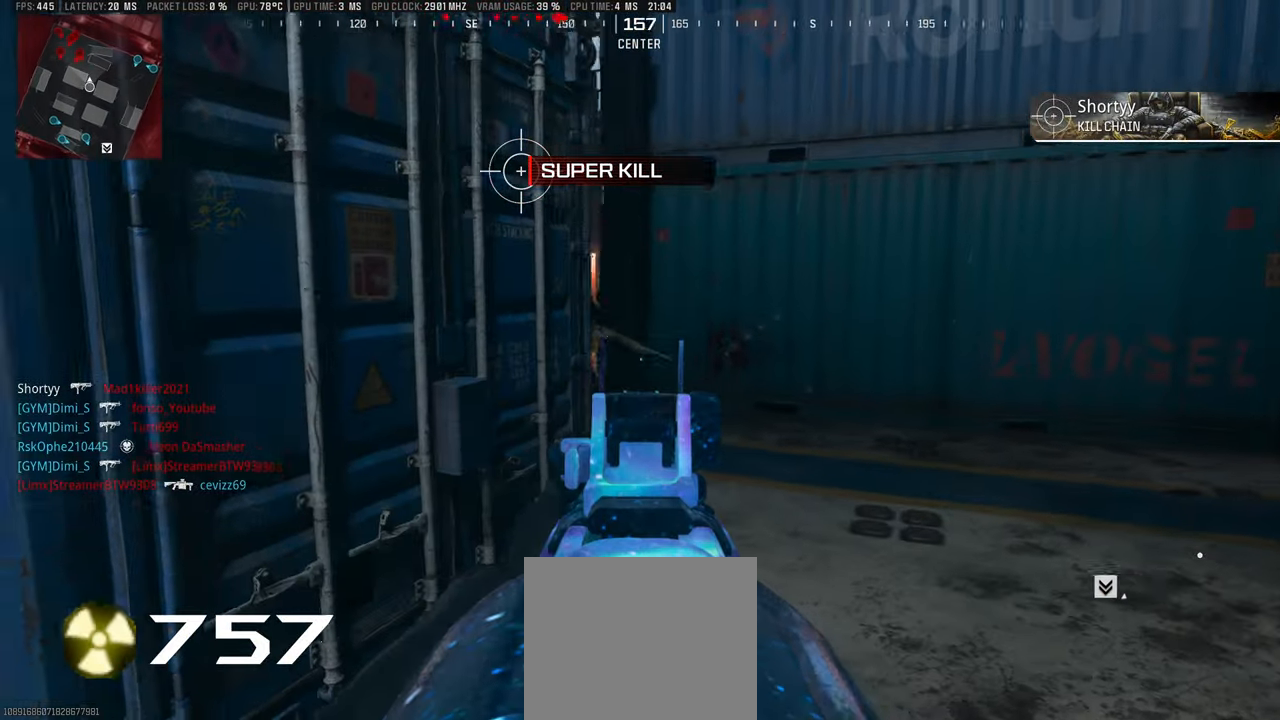
{"buttons": ["L1", "R1"], "left_stick": "right", "right_stick": "center", "events": [[216, "R1", "down"], [266, "right_stick", "up-left"], [500, "right_stick", "center"]]}
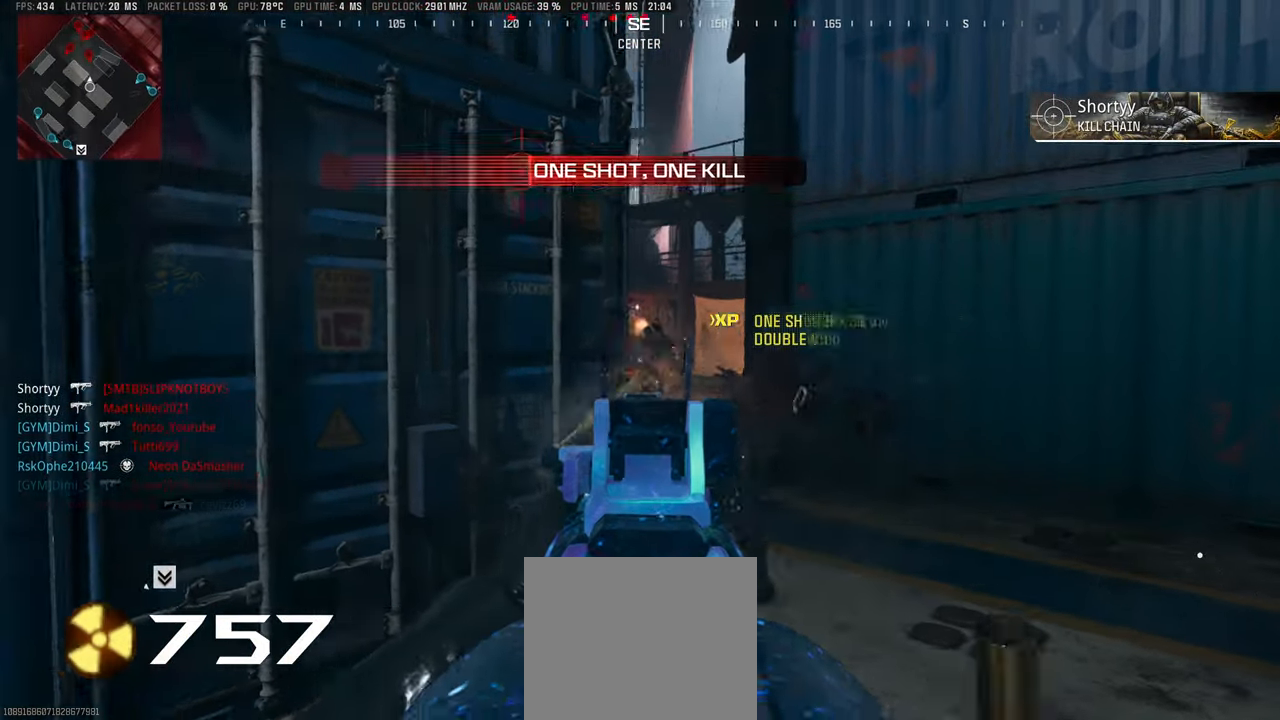
{"buttons": ["L1", "R1"], "left_stick": "right", "right_stick": "down-left", "events": [[83, "R1", "up"], [150, "right_stick", "left"], [216, "R1", "down"], [233, "right_stick", "center"], [316, "right_stick", "left"], [433, "right_stick", "down-left"]]}
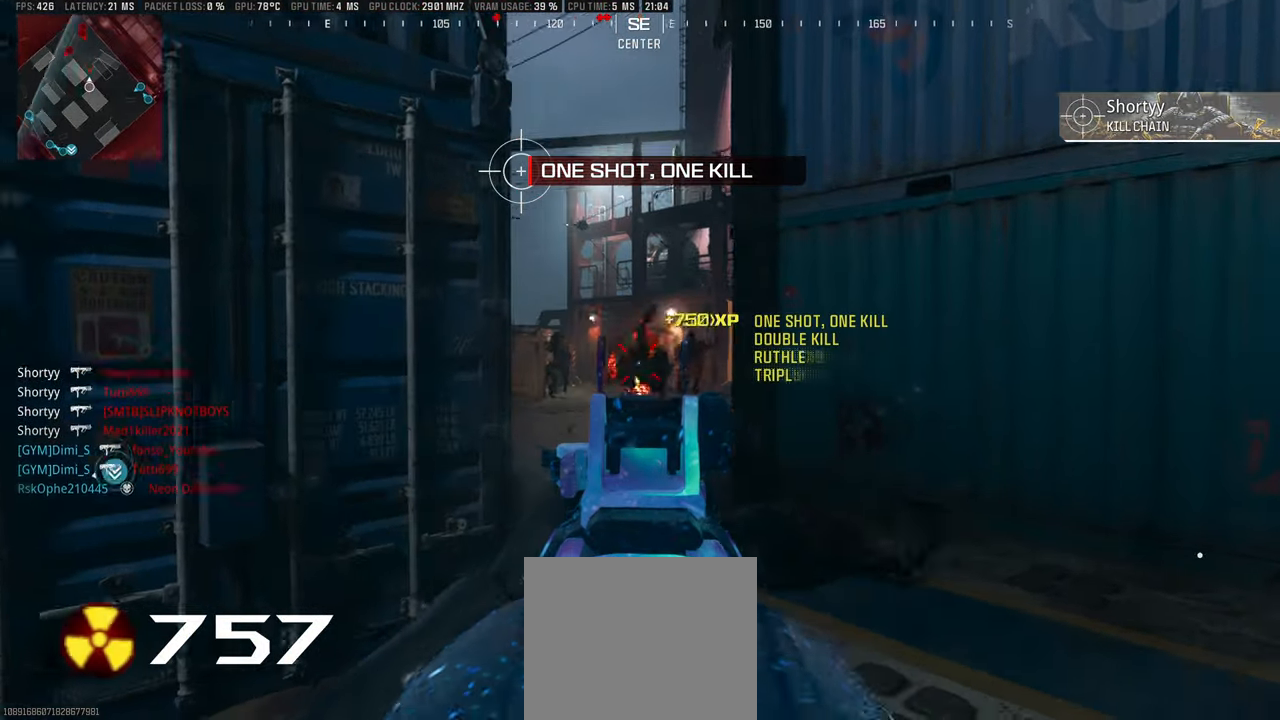
{"buttons": ["L1", "R1"], "left_stick": "up-right", "right_stick": "left", "events": [[150, "right_stick", "center"], [183, "left_stick", "up-right"], [216, "right_stick", "left"], [233, "R1", "up"], [316, "R1", "down"], [350, "right_stick", "center"], [450, "right_stick", "left"]]}
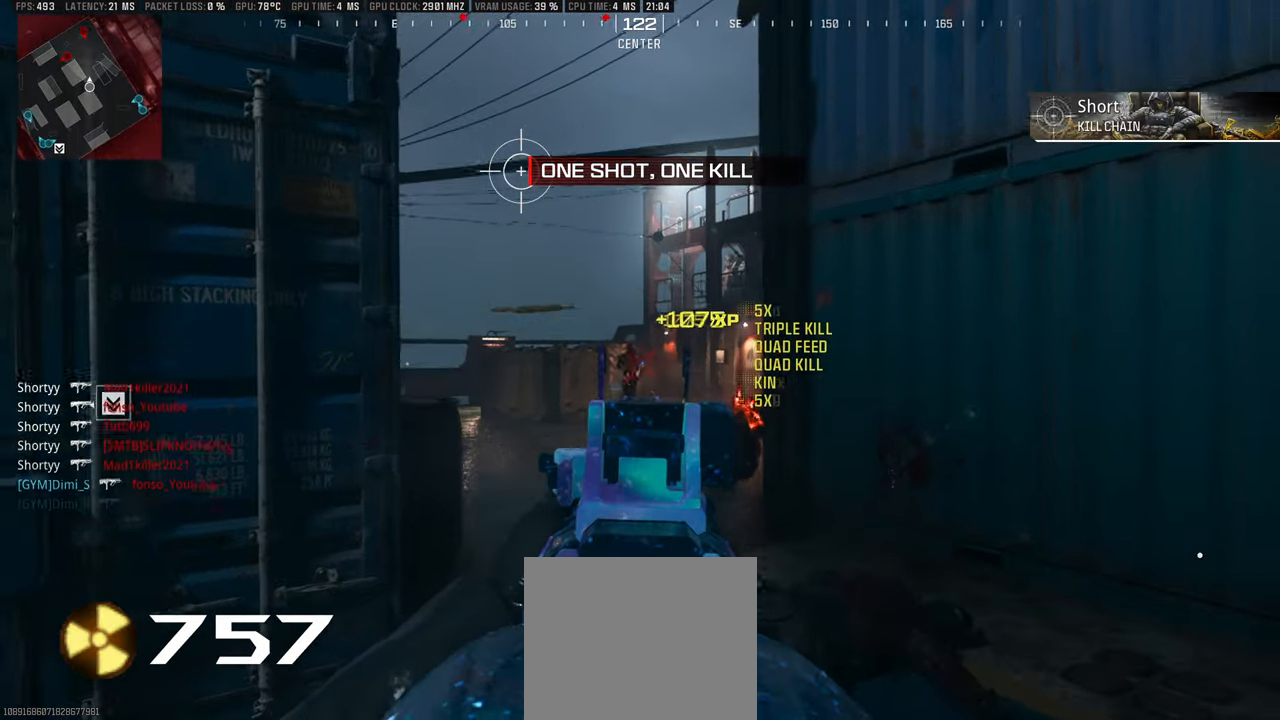
{"buttons": [], "left_stick": "up-left", "right_stick": "left", "events": [[133, "right_stick", "center"], [200, "R1", "up"], [200, "right_stick", "left"], [300, "left_stick", "up-left"], [366, "R1", "down"], [366, "left_stick", "left"], [366, "right_stick", "center"], [416, "L1", "up"], [450, "R1", "up"], [450, "right_stick", "left"], [500, "left_stick", "up-left"]]}
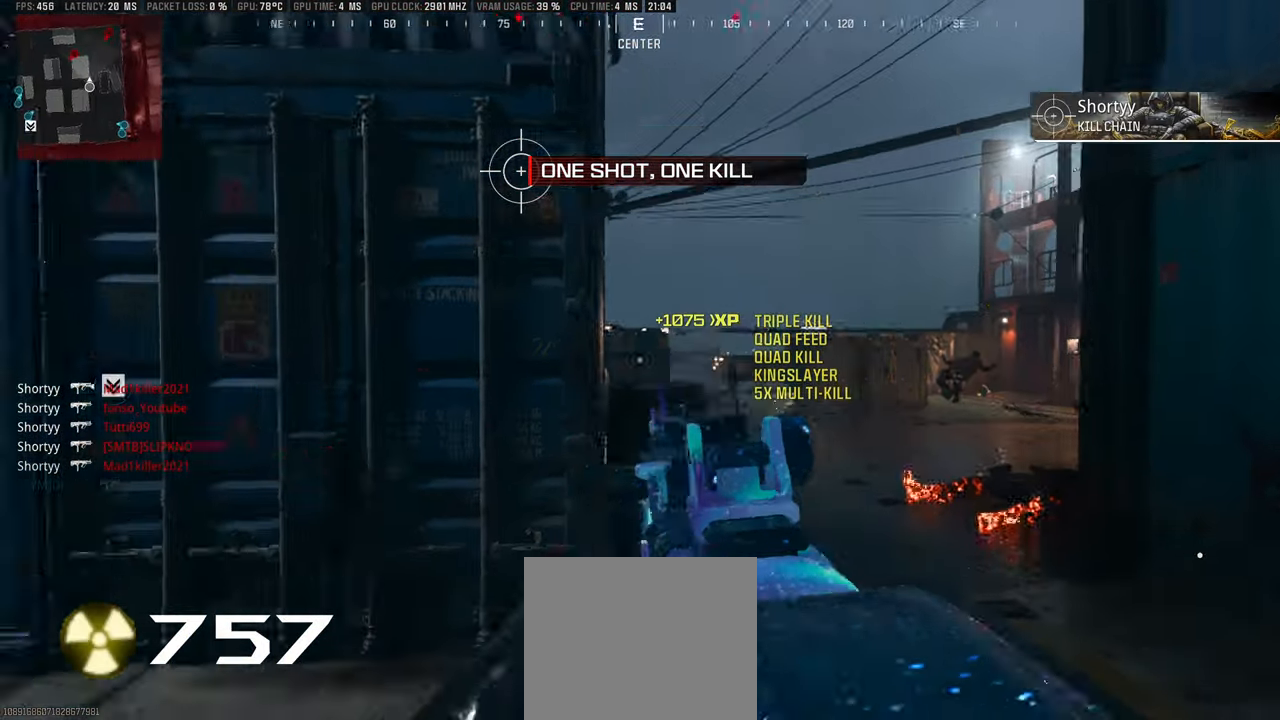
{"buttons": [], "left_stick": "up-left", "right_stick": "right", "events": [[66, "L3", "down"], [133, "L3", "up"], [166, "right_stick", "center"], [200, "L3", "down"], [250, "CIRCLE", "down"], [283, "L3", "up"], [333, "CIRCLE", "up"], [366, "L3", "down"], [450, "L3", "up"], [450, "right_stick", "right"]]}
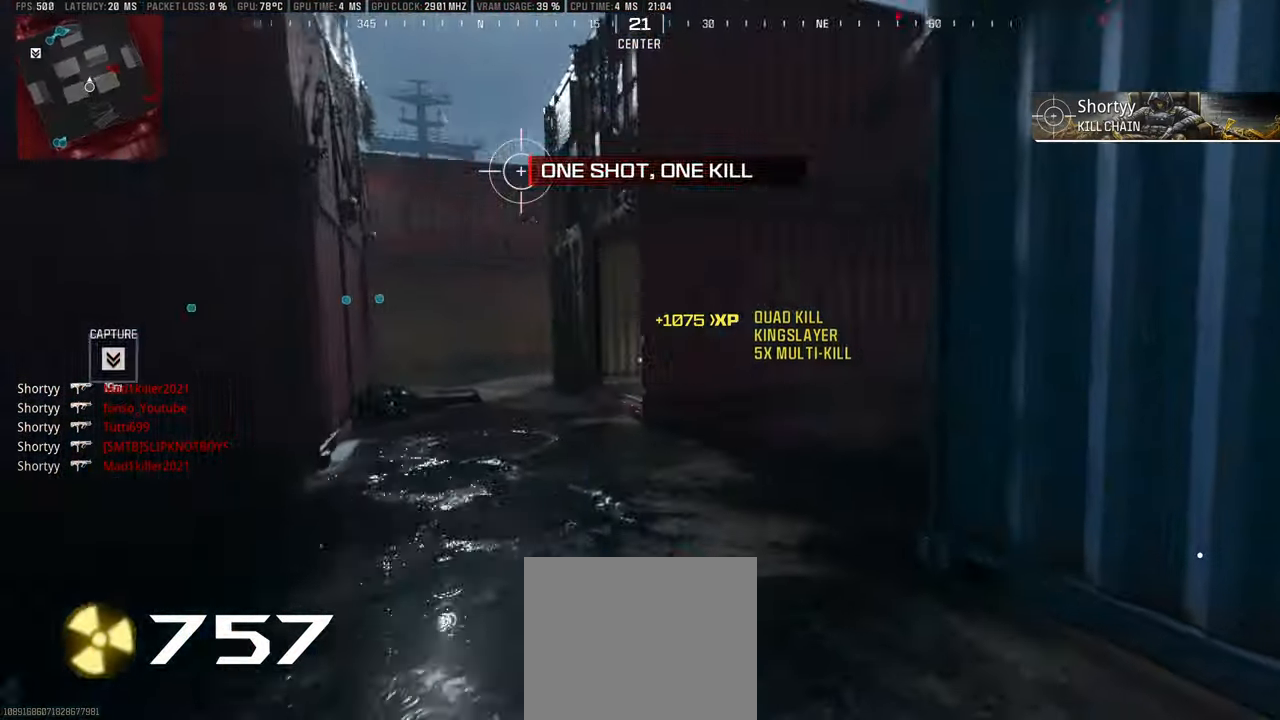
{"buttons": ["CIRCLE", "L1", "R1"], "left_stick": "down-right", "right_stick": "right", "events": [[83, "L1", "down"], [116, "right_stick", "center"], [150, "CIRCLE", "down"], [200, "left_stick", "down-left"], [200, "right_stick", "right"], [266, "R1", "down"], [300, "right_stick", "center"], [333, "left_stick", "down-right"], [350, "right_stick", "right"]]}
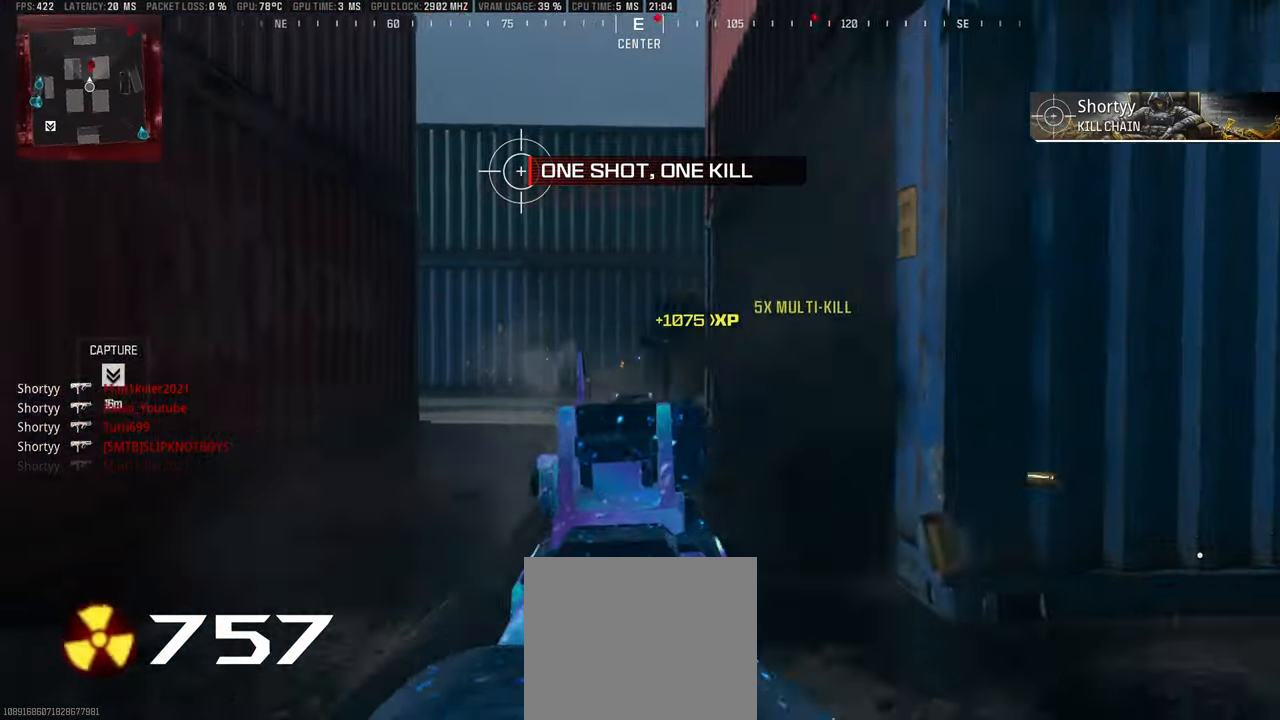
{"buttons": [], "left_stick": "up", "right_stick": "right", "events": [[83, "left_stick", "center"], [83, "right_stick", "center"], [116, "CIRCLE", "up"], [166, "L1", "up"], [166, "left_stick", "up"], [200, "R1", "up"], [216, "L3", "down"], [233, "right_stick", "left"], [300, "L3", "up"], [350, "L3", "down"], [366, "right_stick", "center"], [466, "L3", "up"], [466, "right_stick", "right"]]}
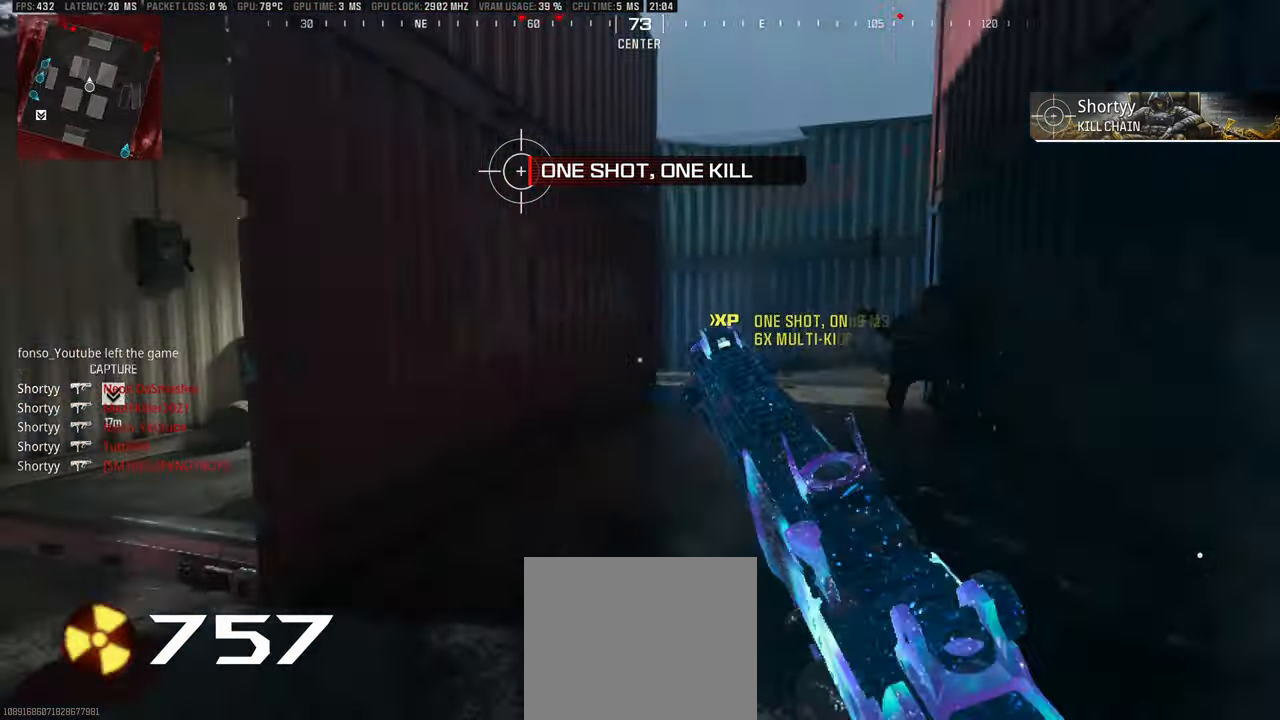
{"buttons": [], "left_stick": "up-right", "right_stick": "center", "events": [[83, "L3", "down"], [83, "left_stick", "up-right"], [83, "right_stick", "center"], [167, "L3", "up"], [233, "L3", "down"], [267, "right_stick", "right"], [317, "L3", "up"], [333, "right_stick", "center"], [367, "L3", "down"], [467, "L3", "up"]]}
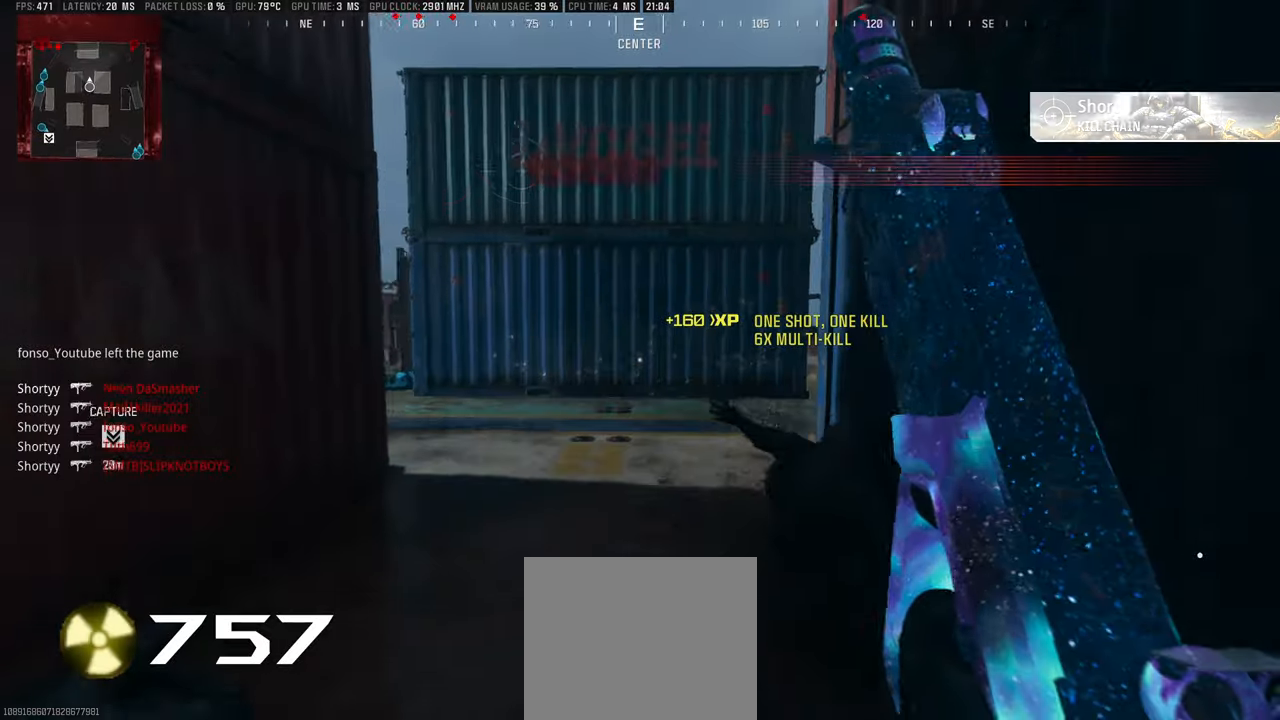
{"buttons": ["L1", "R1"], "left_stick": "down", "right_stick": "left", "events": [[17, "L3", "down"], [50, "right_stick", "left"], [133, "L3", "up"], [183, "right_stick", "center"], [267, "L1", "down"], [283, "right_stick", "left"], [383, "right_stick", "center"], [467, "R1", "down"], [500, "left_stick", "down"], [500, "right_stick", "left"]]}
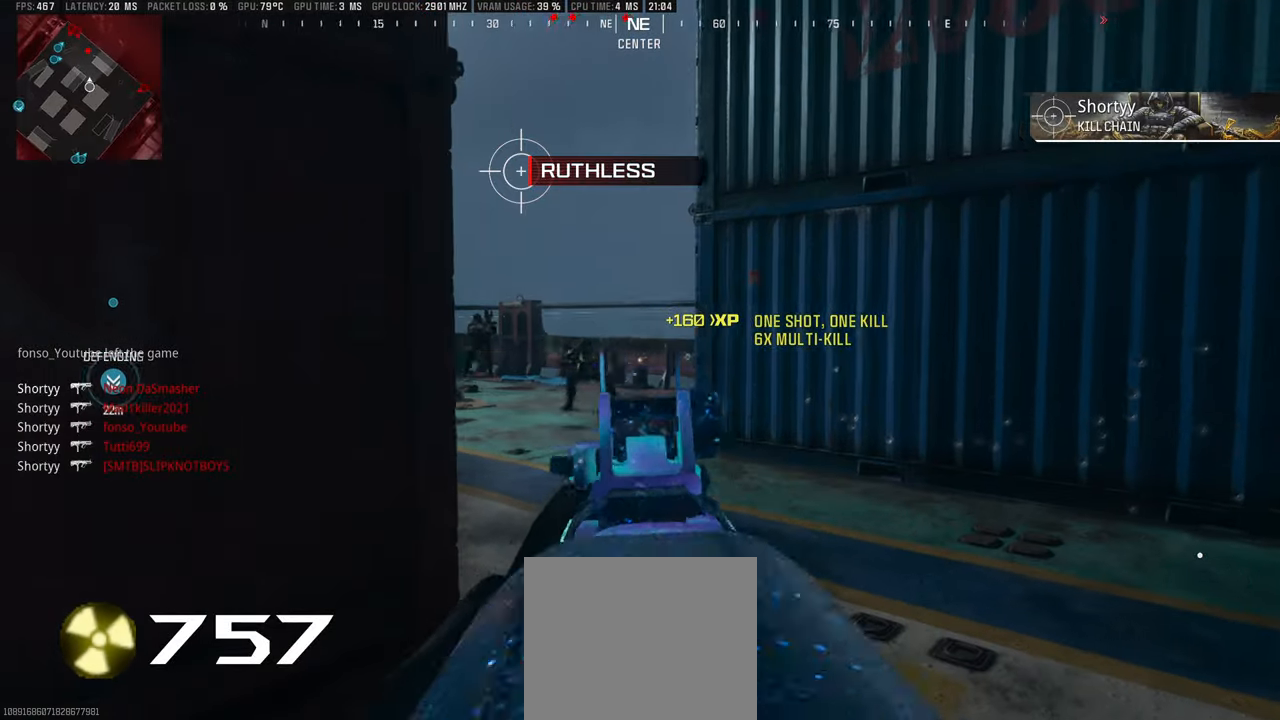
{"buttons": ["L1", "R1"], "left_stick": "right", "right_stick": "left", "events": [[17, "left_stick", "down-left"], [217, "left_stick", "down-right"], [467, "left_stick", "right"]]}